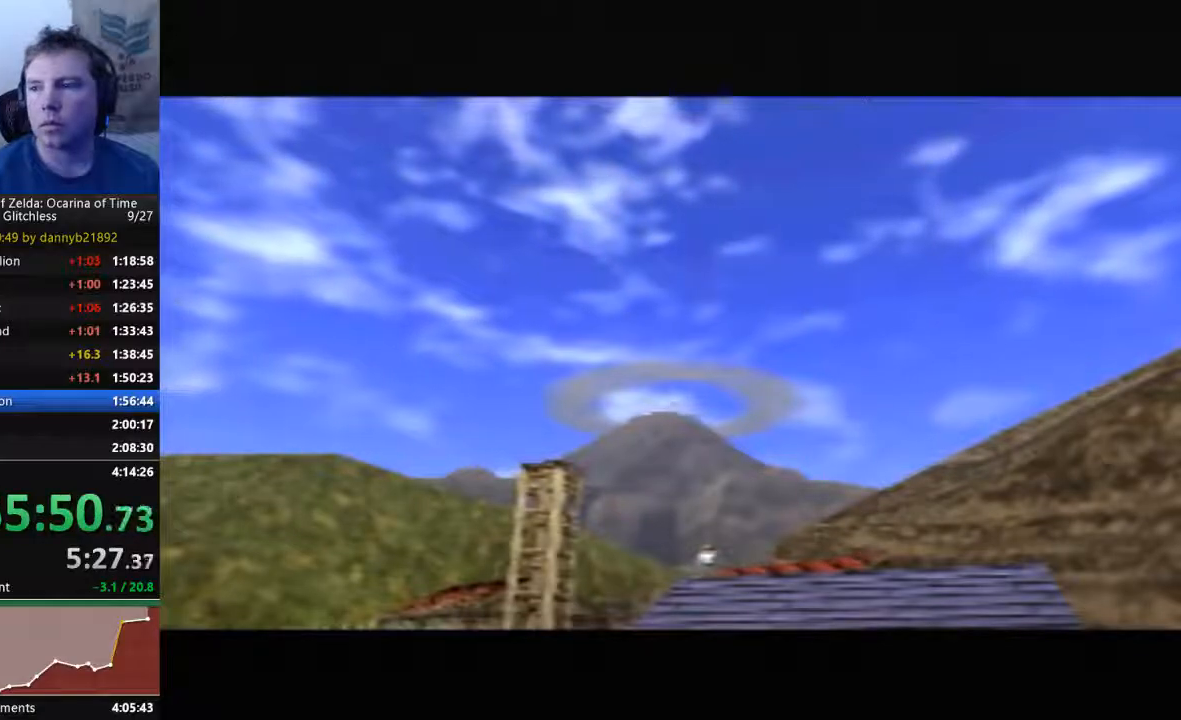
Gameplay with a controller (Nintendo layout); each line is a JSON object with the inputs held at the frame after it (dt_ms = milliseconds from this image to that frame). "events" lists button and stick changes between this image and that frame as [ms after this image, input, new state], when the widget could be followed in between. Not read: C_UP L3 R3 Z.
{"dt_ms": 500, "buttons": ["A"], "left_stick": "center", "events": [[100, "A", "down"], [100, "B", "up"], [200, "A", "up"], [200, "B", "down"], [300, "A", "down"], [300, "B", "up"], [400, "A", "up"], [400, "B", "down"], [500, "A", "down"], [500, "B", "up"]]}
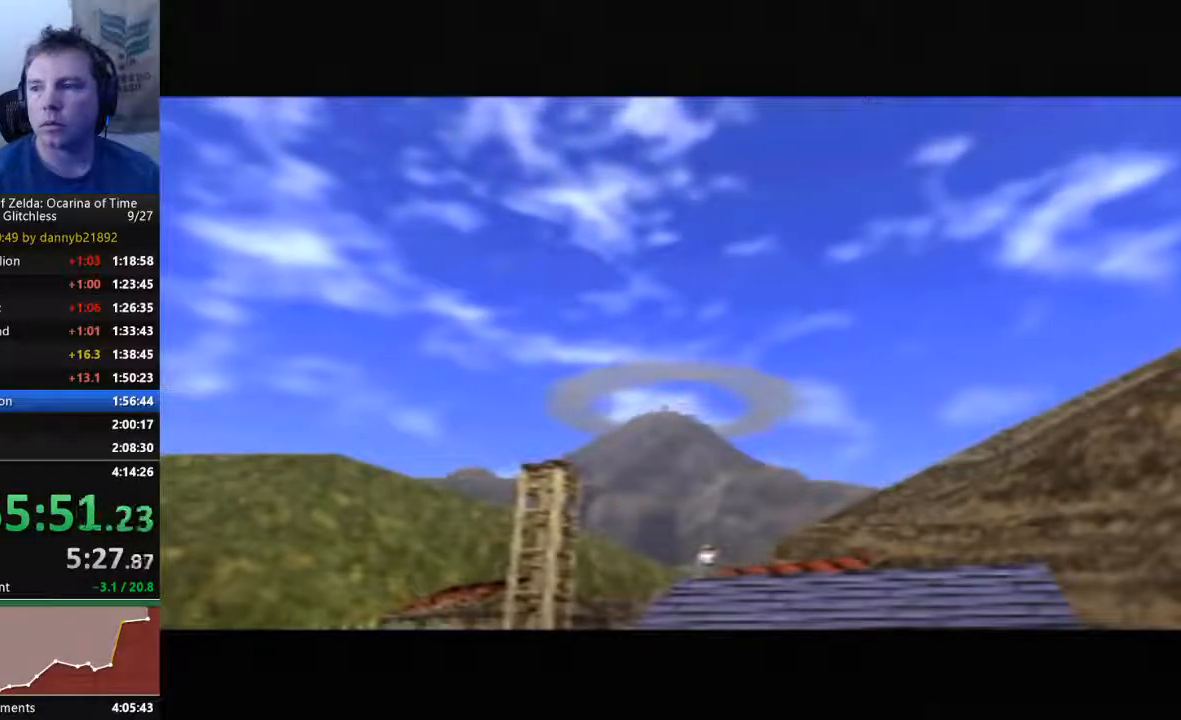
{"dt_ms": 1000, "buttons": ["B"], "left_stick": "center"}
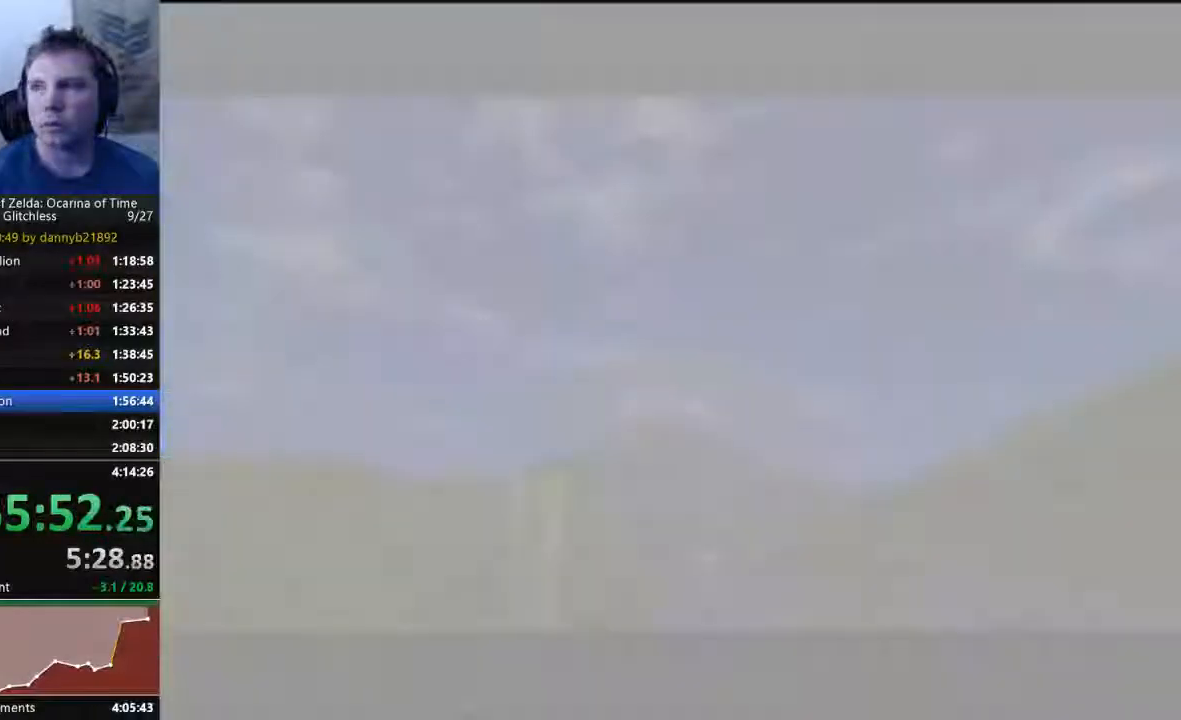
{"dt_ms": 500, "buttons": ["A"], "left_stick": "center", "events": [[33, "B", "up"], [67, "A", "down"], [167, "A", "up"], [167, "B", "down"], [267, "B", "up"], [300, "A", "down"], [400, "A", "up"], [400, "B", "down"], [467, "A", "down"], [467, "B", "up"]]}
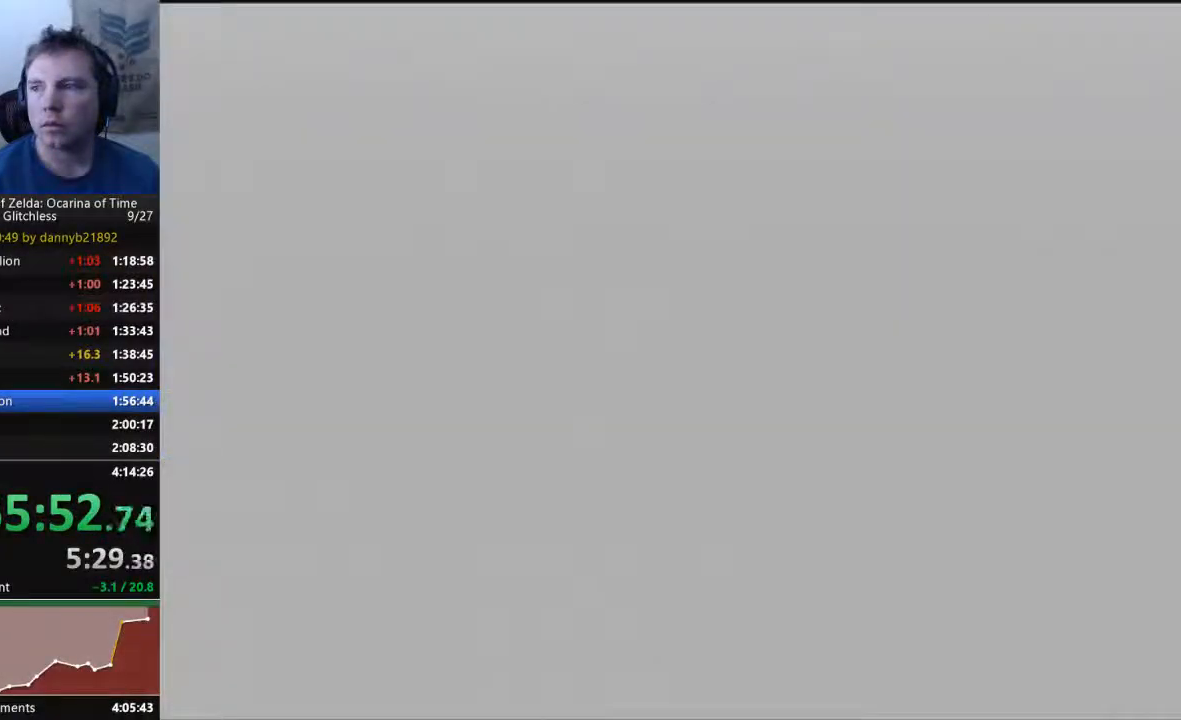
{"dt_ms": 500, "buttons": ["A"], "left_stick": "center", "events": [[100, "A", "up"], [133, "B", "down"], [200, "A", "down"], [233, "B", "up"], [333, "A", "up"], [333, "B", "down"], [433, "A", "down"], [433, "B", "up"]]}
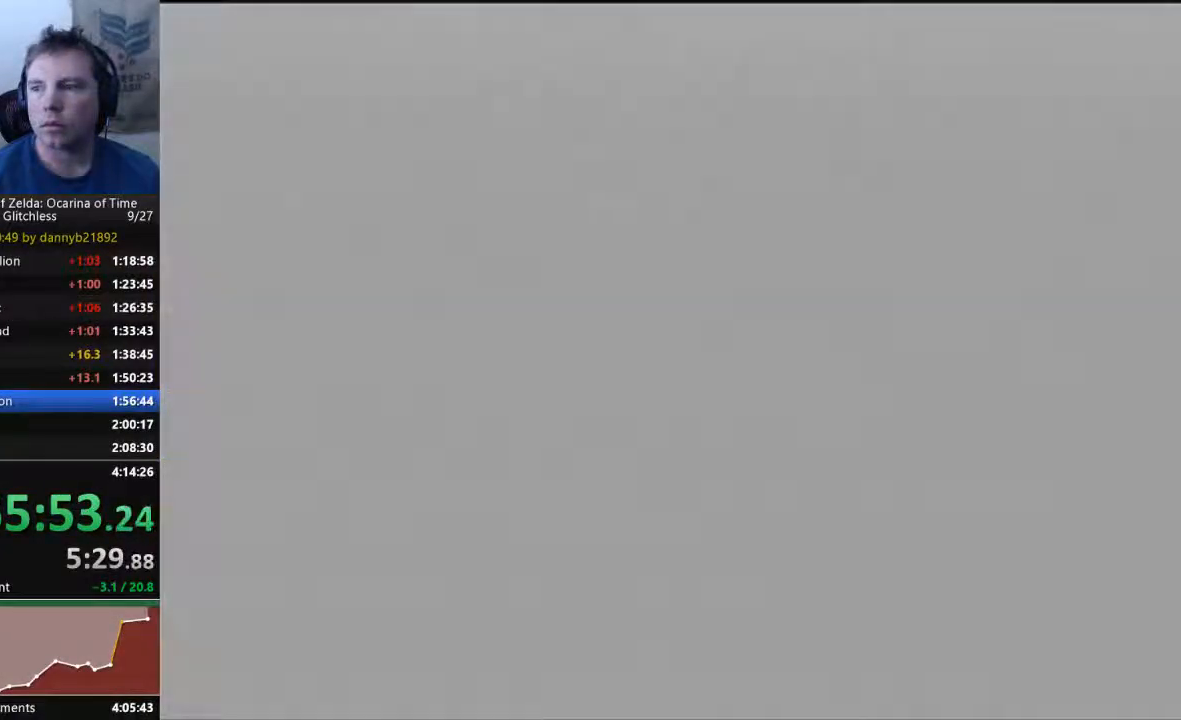
{"dt_ms": 500, "buttons": ["B"], "left_stick": "center", "events": [[33, "A", "up"], [333, "A", "down"], [400, "A", "up"], [433, "B", "down"]]}
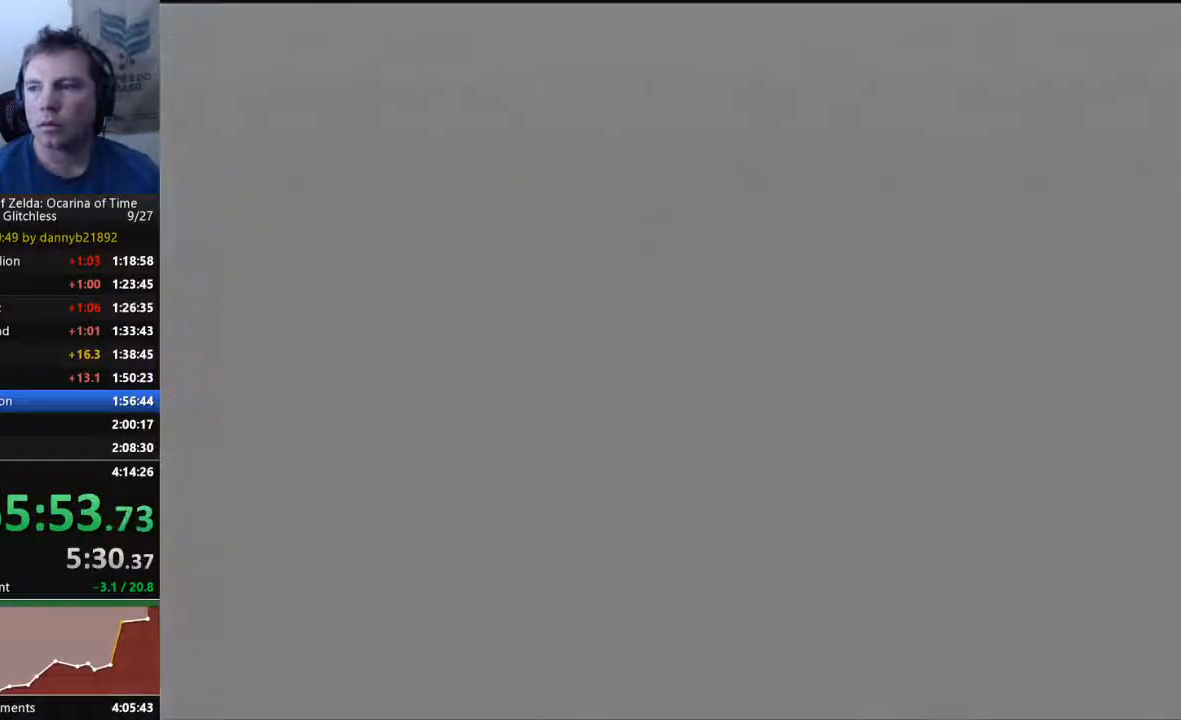
{"dt_ms": 500, "buttons": ["B"], "left_stick": "center", "events": [[67, "A", "down"], [100, "B", "up"], [167, "A", "up"], [200, "B", "down"], [333, "A", "down"], [333, "B", "up"], [400, "A", "up"], [467, "B", "down"]]}
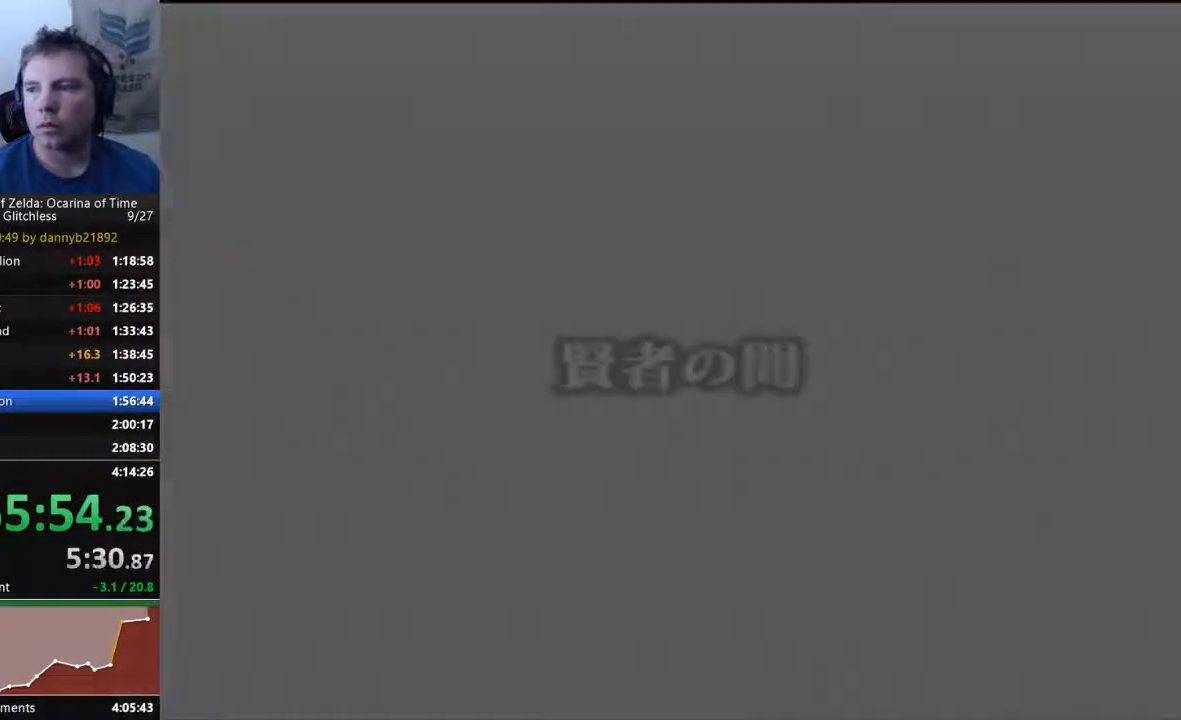
{"dt_ms": 500, "buttons": ["A"], "left_stick": "center", "events": [[33, "A", "down"], [33, "B", "up"], [133, "A", "up"], [167, "B", "down"], [267, "A", "down"], [267, "B", "up"], [367, "A", "up"], [367, "B", "down"], [433, "B", "up"], [467, "A", "down"]]}
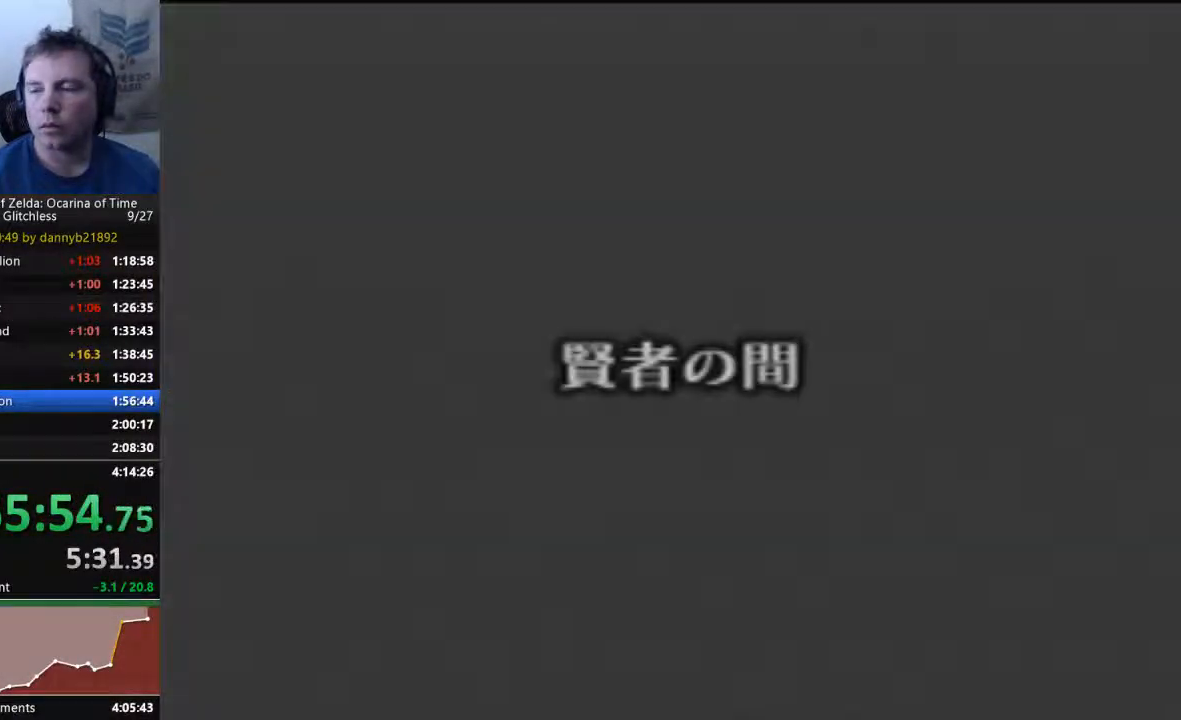
{"dt_ms": 500, "buttons": ["B"], "left_stick": "center", "events": [[67, "A", "up"], [67, "B", "down"], [167, "B", "up"], [200, "A", "down"], [300, "A", "up"], [300, "B", "down"], [400, "A", "down"], [400, "B", "up"], [500, "A", "up"], [500, "B", "down"]]}
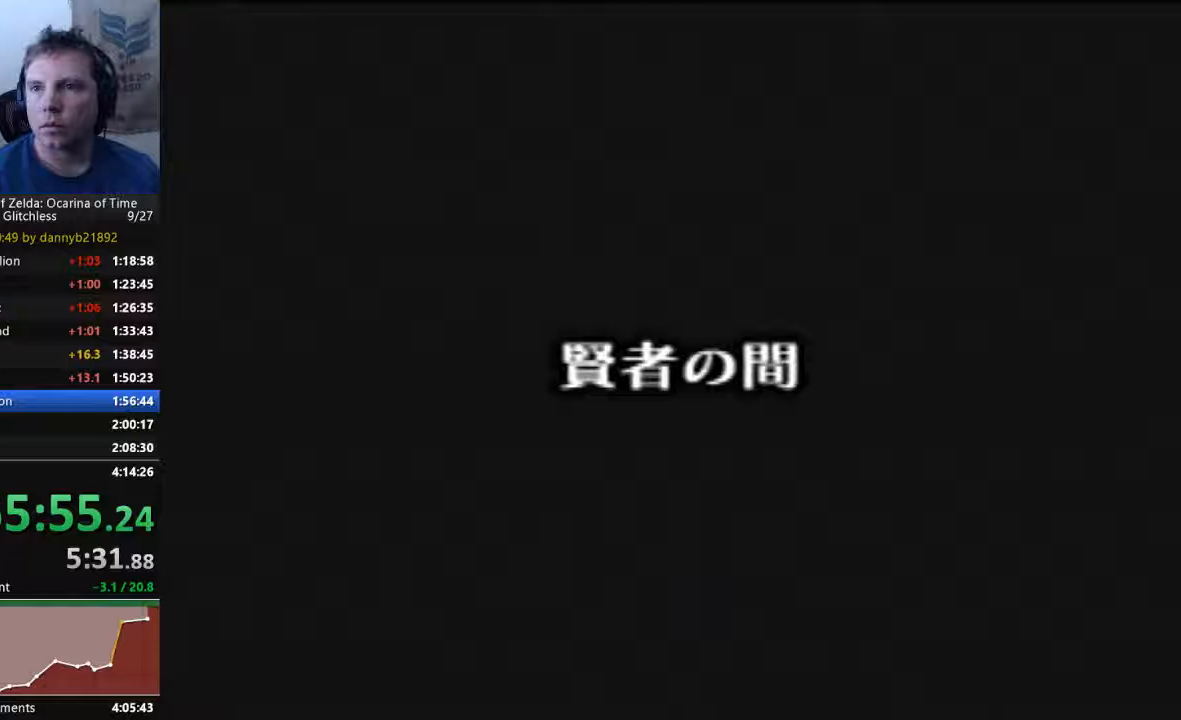
{"dt_ms": 500, "buttons": ["B"], "left_stick": "center", "events": [[100, "A", "down"], [100, "B", "up"], [200, "A", "up"], [233, "B", "down"], [333, "A", "down"], [333, "B", "up"], [400, "A", "up"], [467, "B", "down"]]}
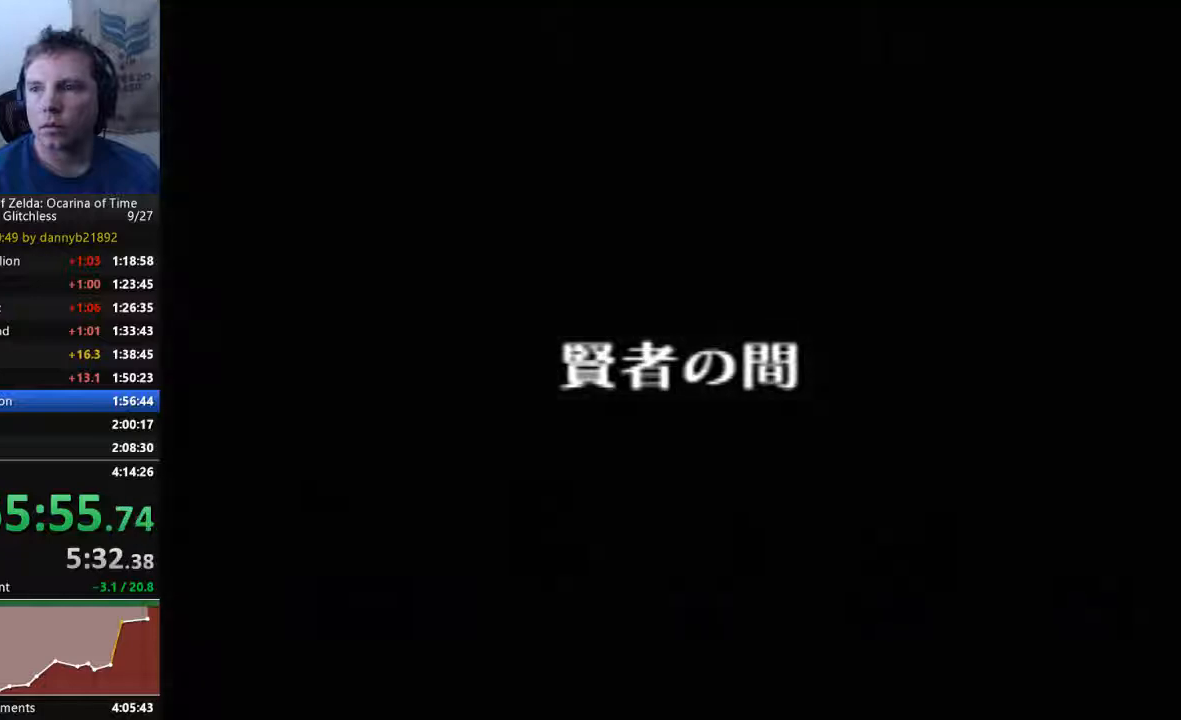
{"dt_ms": 500, "buttons": ["A"], "left_stick": "center", "events": [[33, "A", "down"], [33, "B", "up"], [133, "A", "up"], [133, "B", "down"], [267, "A", "down"], [267, "B", "up"], [400, "A", "up"], [400, "B", "down"], [467, "A", "down"], [467, "B", "up"]]}
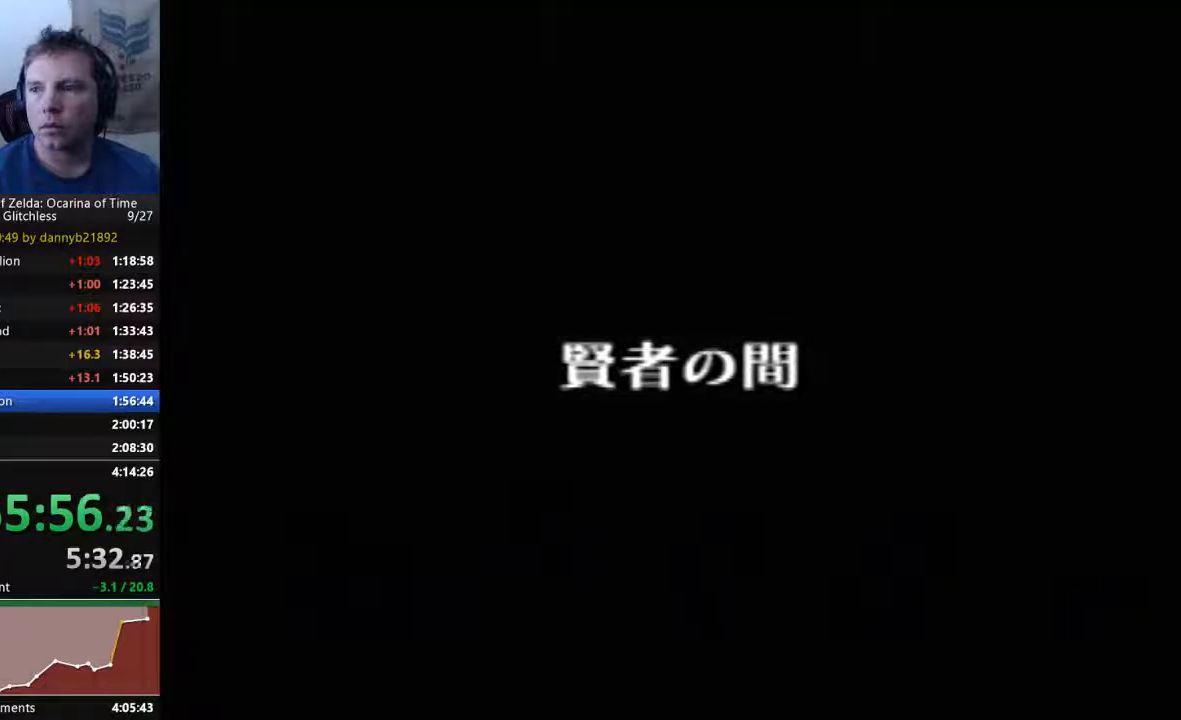
{"dt_ms": 500, "buttons": ["A"], "left_stick": "center", "events": [[100, "A", "up"], [100, "B", "down"], [233, "A", "down"], [233, "B", "up"], [333, "A", "up"], [333, "B", "down"], [433, "A", "down"], [433, "B", "up"]]}
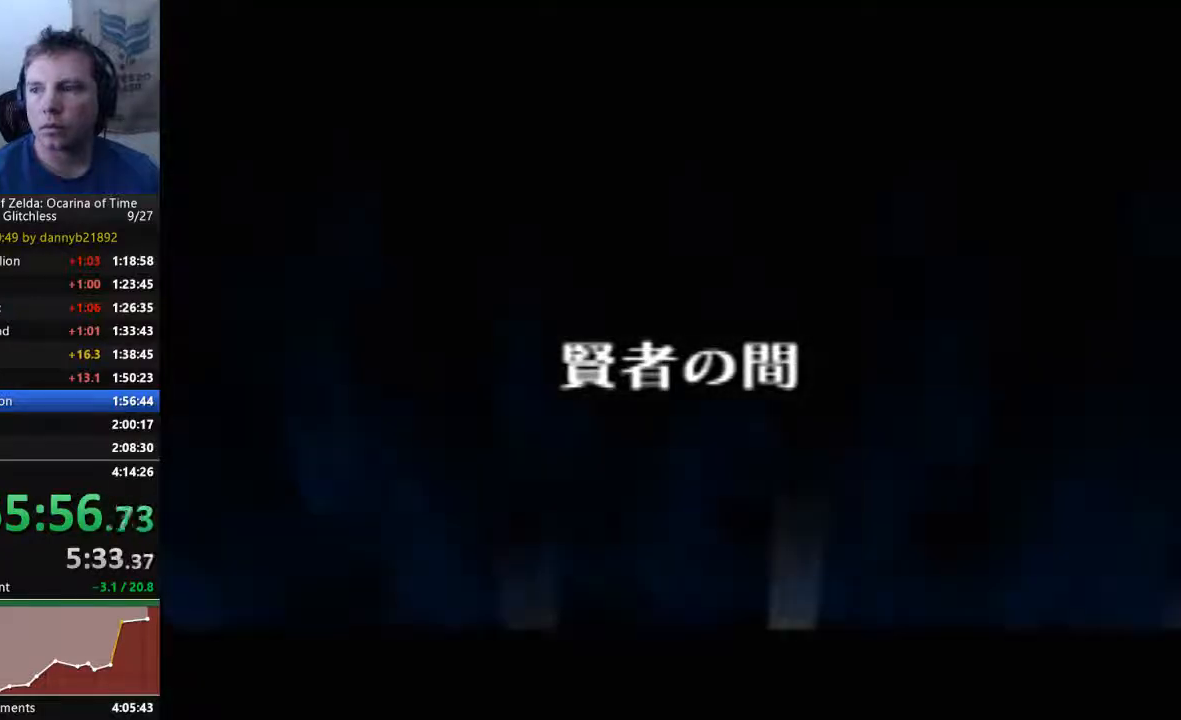
{"dt_ms": 500, "buttons": ["B"], "left_stick": "center", "events": [[33, "A", "up"], [33, "B", "down"], [133, "B", "up"], [167, "A", "down"], [267, "A", "up"], [267, "B", "down"], [367, "B", "up"], [400, "A", "down"], [467, "A", "up"], [467, "B", "down"]]}
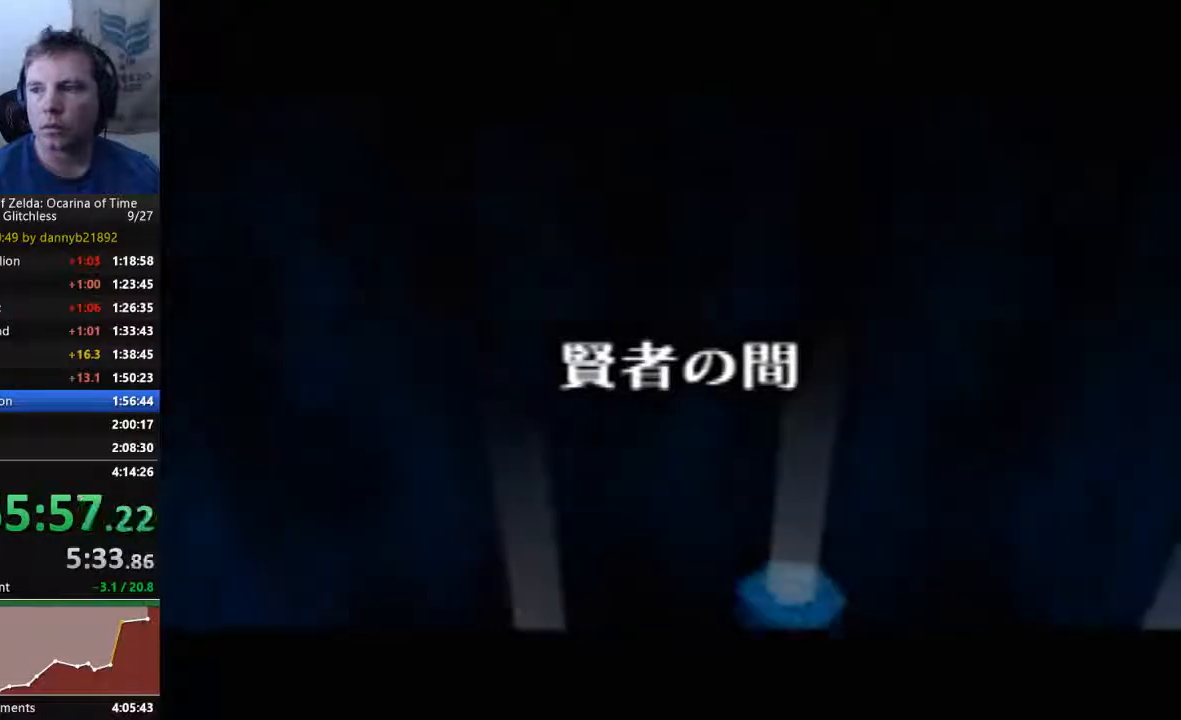
{"dt_ms": 500, "buttons": ["A"], "left_stick": "center", "events": [[100, "B", "up"], [133, "A", "down"], [200, "A", "up"], [200, "B", "down"], [300, "B", "up"], [333, "A", "down"], [433, "A", "up"], [433, "B", "down"], [500, "A", "down"], [500, "B", "up"]]}
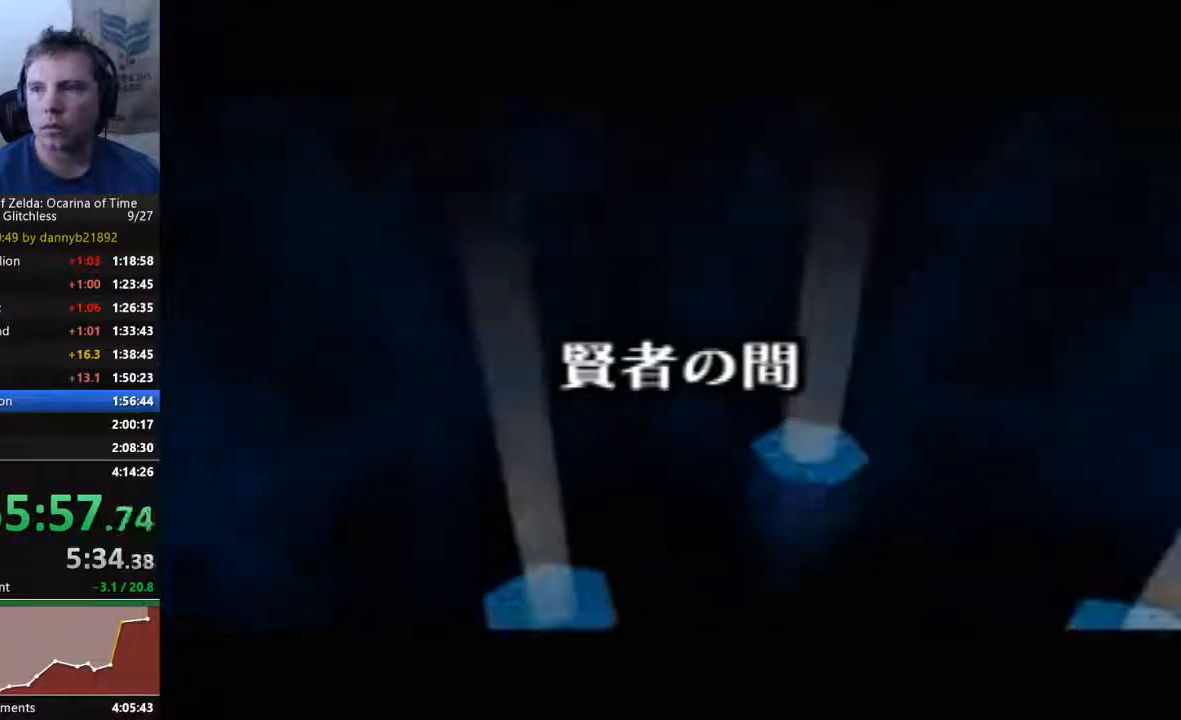
{"dt_ms": 1000, "buttons": ["B"], "left_stick": "center", "events": [[133, "A", "up"], [133, "B", "down"], [233, "B", "up"], [267, "A", "down"], [367, "B", "down"], [400, "A", "up"], [433, "B", "up"], [467, "A", "down"], [567, "A", "up"], [600, "B", "down"], [667, "B", "up"], [700, "A", "down"], [800, "A", "up"], [800, "B", "down"], [900, "B", "up"], [967, "B", "down"]]}
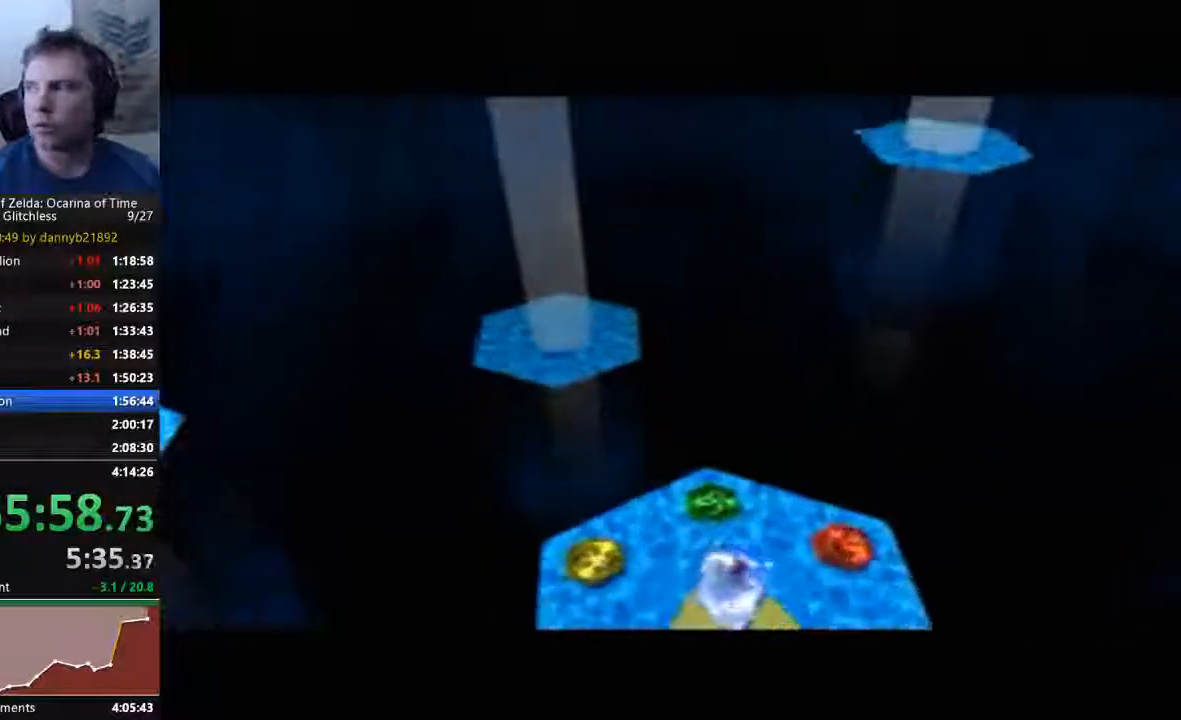
{"dt_ms": 1000, "buttons": ["A"], "left_stick": "center", "events": [[100, "B", "up"], [200, "B", "down"], [333, "A", "down"], [333, "B", "up"], [400, "A", "up"], [467, "A", "down"], [600, "A", "up"], [600, "B", "down"], [700, "A", "down"], [700, "B", "up"], [833, "A", "up"], [833, "B", "down"], [900, "A", "down"], [900, "B", "up"]]}
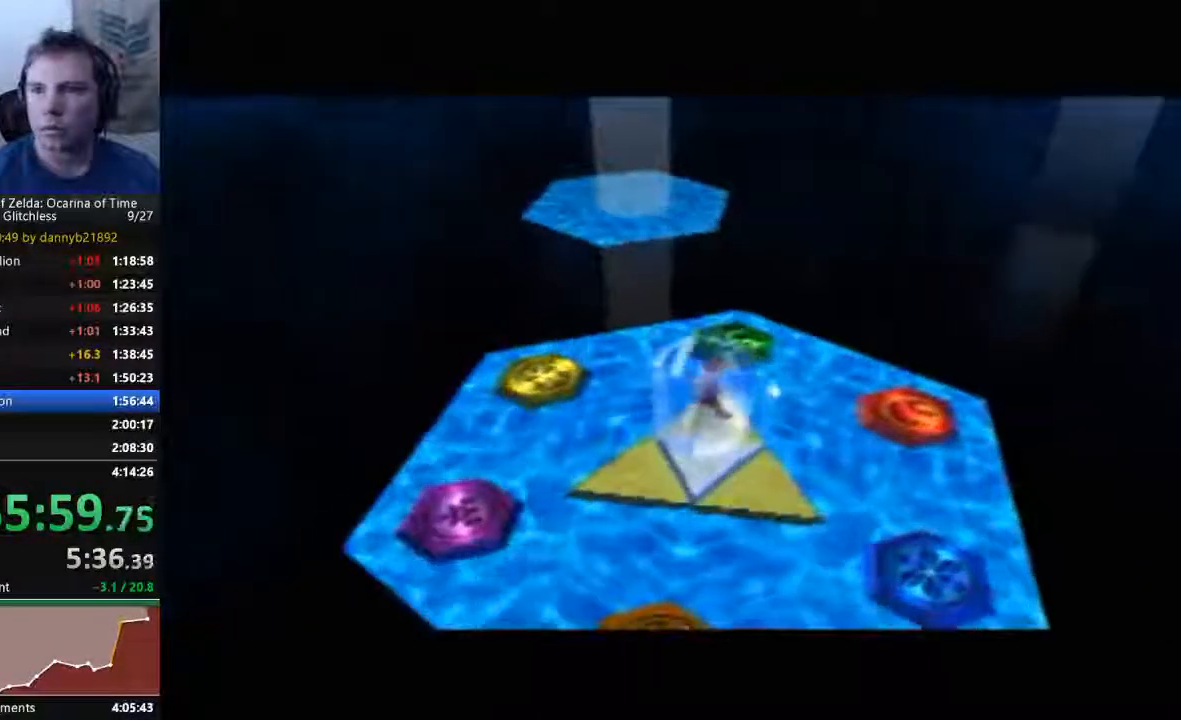
{"dt_ms": 500, "buttons": ["B"], "left_stick": "center", "events": [[33, "A", "up"], [33, "B", "down"], [133, "B", "up"], [167, "A", "down"], [233, "A", "up"], [233, "B", "down"], [367, "A", "down"], [367, "B", "up"], [433, "A", "up"], [433, "B", "down"]]}
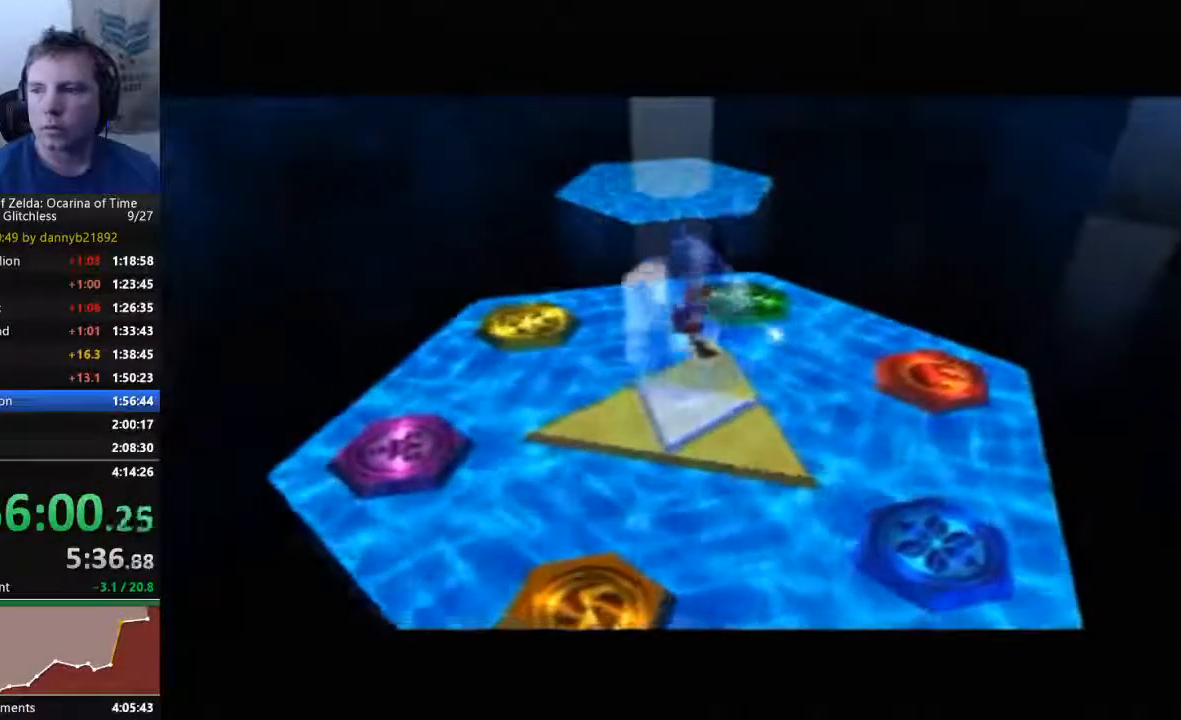
{"dt_ms": 500, "buttons": ["A"], "left_stick": "center", "events": [[33, "B", "up"], [67, "A", "down"], [133, "A", "up"], [167, "B", "down"], [233, "A", "down"], [233, "B", "up"], [367, "A", "up"], [367, "B", "down"], [433, "A", "down"], [433, "B", "up"]]}
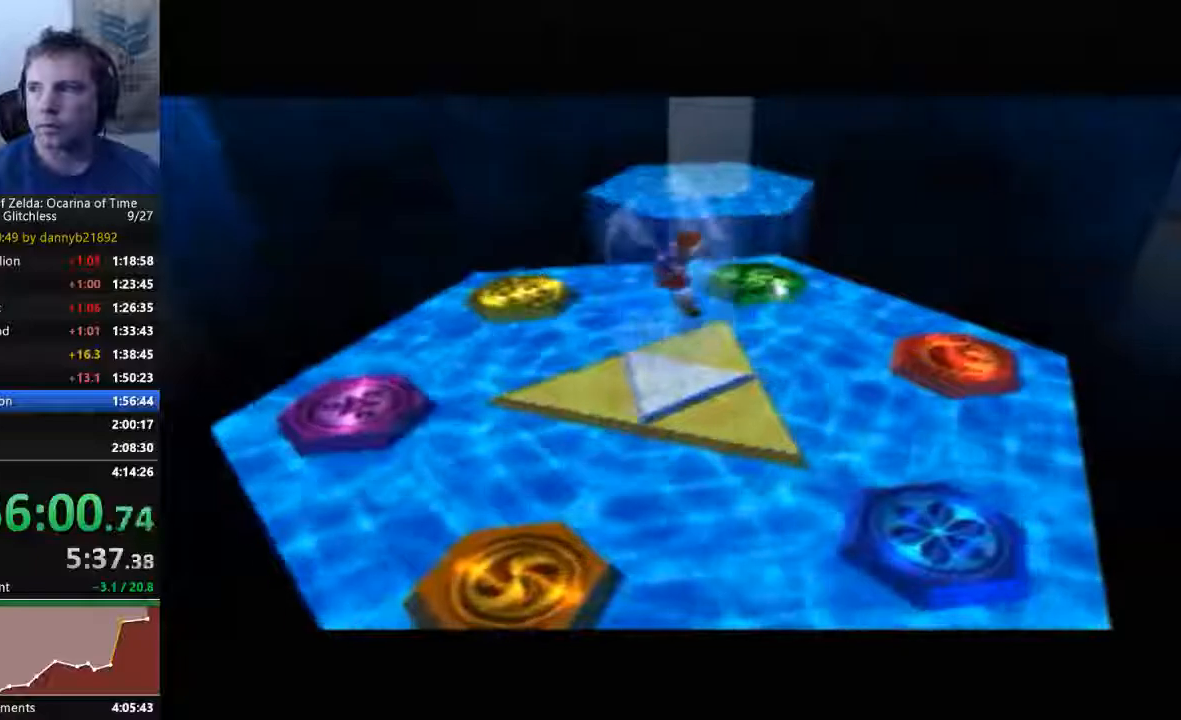
{"dt_ms": 500, "buttons": ["B"], "left_stick": "center", "events": [[33, "A", "up"], [33, "B", "down"], [133, "B", "up"], [167, "A", "down"], [267, "A", "up"], [267, "B", "down"], [367, "A", "down"], [367, "B", "up"], [433, "A", "up"], [467, "B", "down"]]}
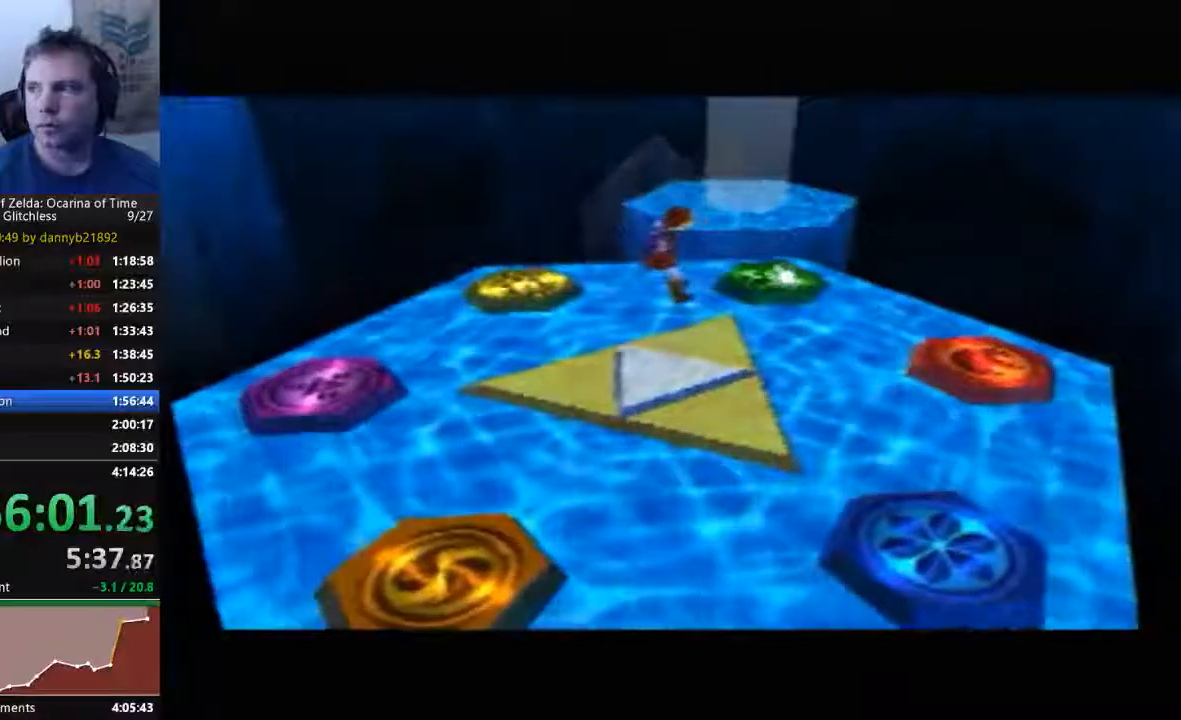
{"dt_ms": 500, "buttons": ["A"], "left_stick": "center", "events": [[67, "A", "down"], [67, "B", "up"], [167, "A", "up"], [167, "B", "down"], [267, "B", "up"], [300, "A", "down"], [400, "A", "up"], [400, "B", "down"], [467, "B", "up"], [500, "A", "down"]]}
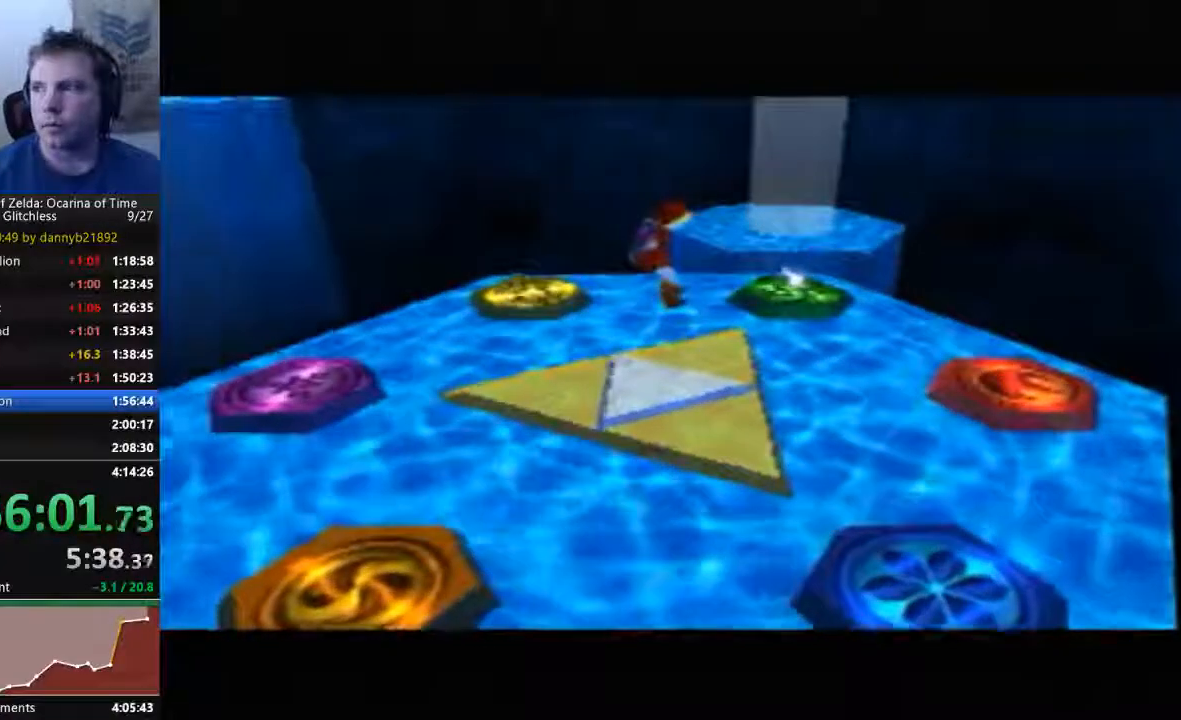
{"dt_ms": 500, "buttons": ["A", "B"], "left_stick": "center", "events": [[100, "A", "up"], [100, "B", "down"], [200, "B", "up"], [233, "A", "down"], [300, "B", "down"], [333, "A", "up"], [433, "A", "down"], [433, "B", "up"], [500, "B", "down"]]}
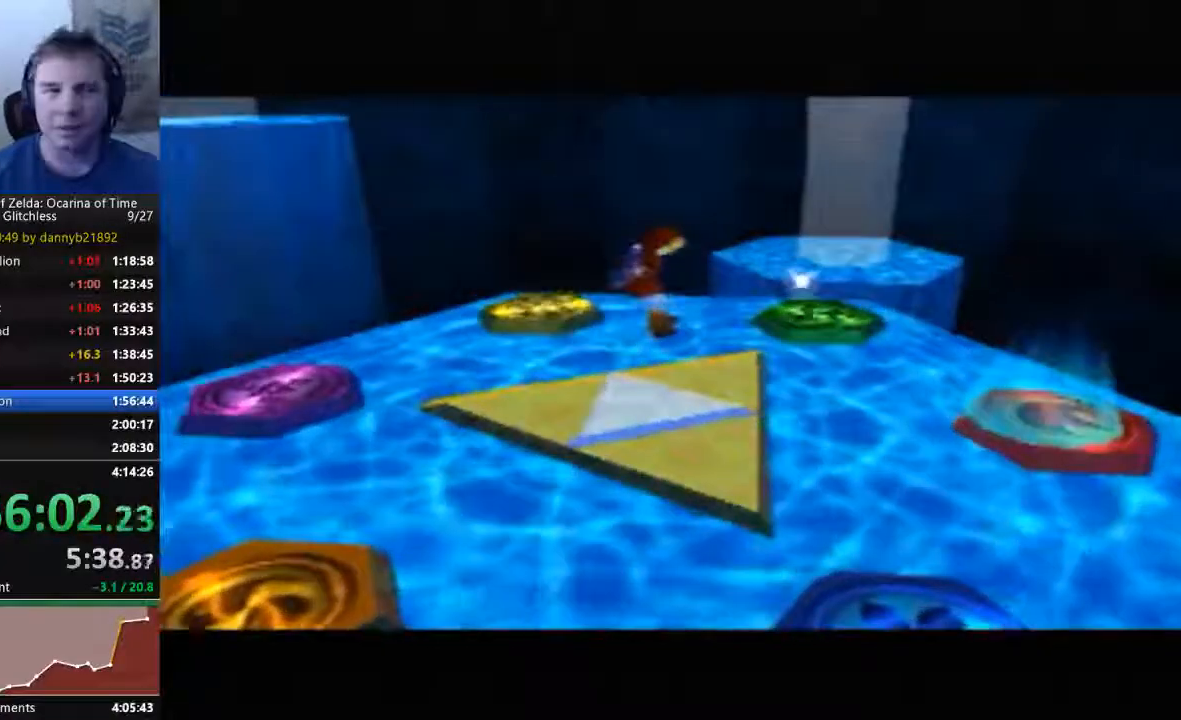
{"dt_ms": 500, "buttons": ["B"], "left_stick": "center", "events": [[33, "A", "up"], [100, "B", "up"], [133, "A", "down"], [267, "A", "up"], [267, "B", "down"], [367, "A", "down"], [367, "B", "up"], [433, "B", "down"], [467, "A", "up"]]}
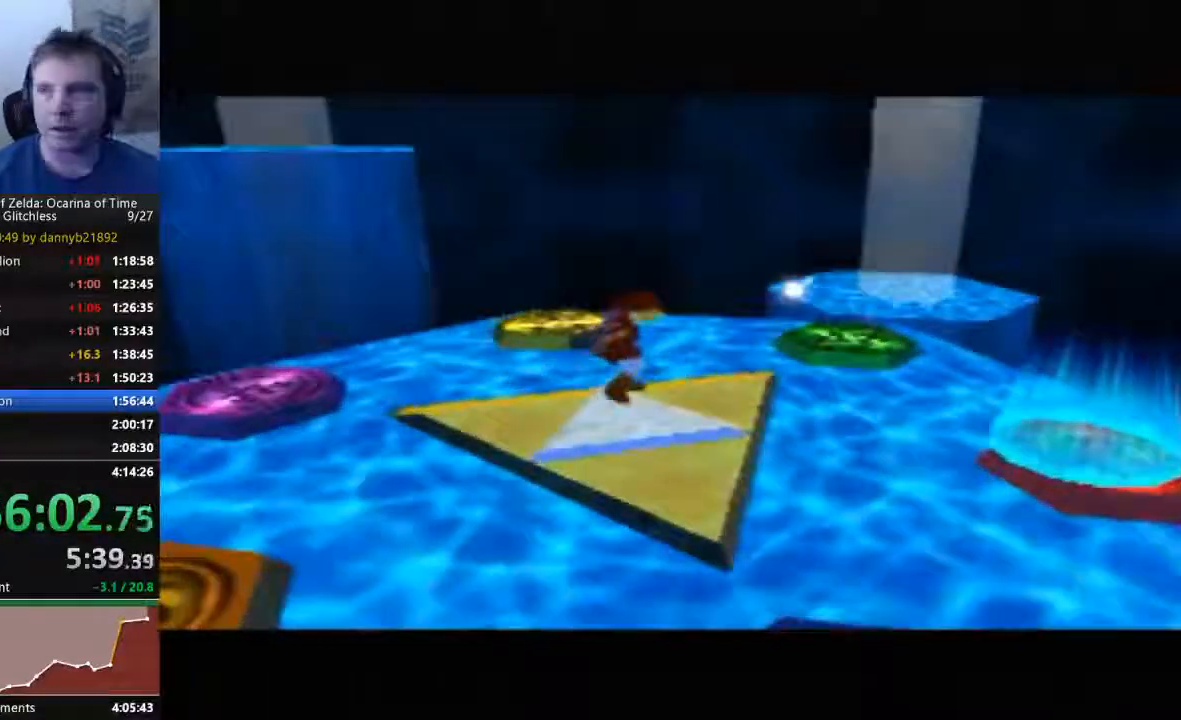
{"dt_ms": 500, "buttons": ["A", "B"], "left_stick": "center", "events": [[33, "A", "down"], [33, "B", "up"], [167, "A", "up"], [200, "B", "down"], [300, "A", "down"], [333, "B", "up"], [433, "A", "up"], [467, "B", "down"], [500, "A", "down"]]}
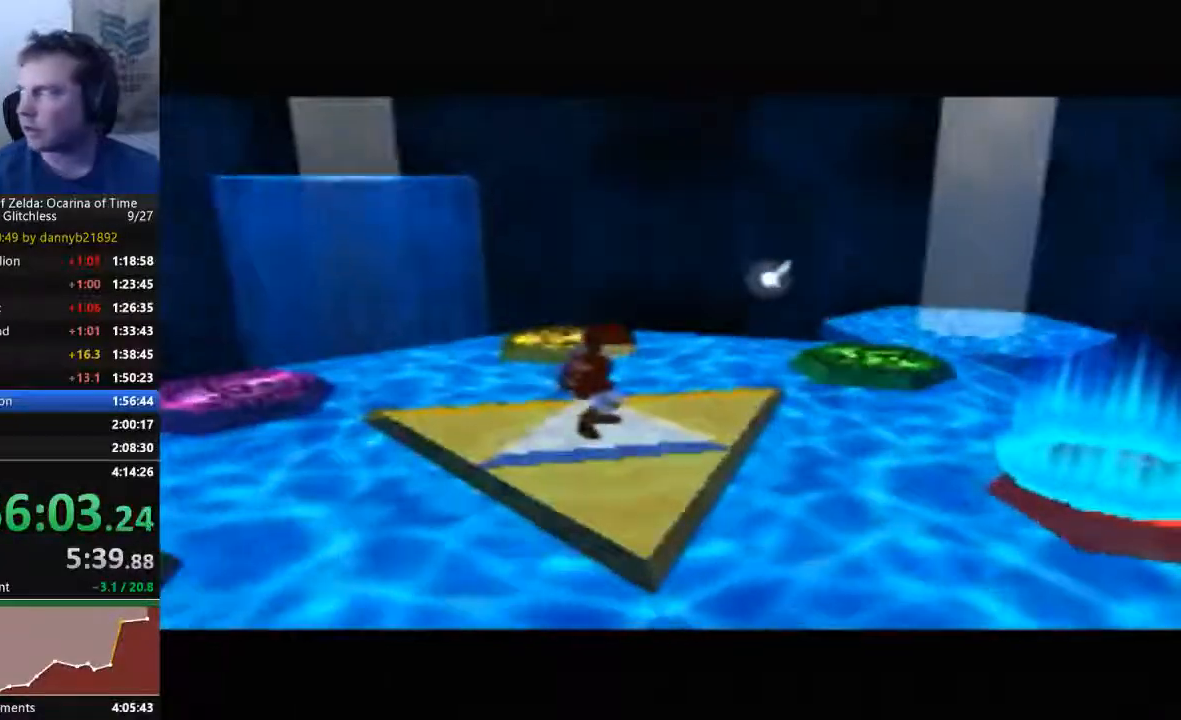
{"dt_ms": 500, "buttons": ["A"], "left_stick": "center", "events": [[33, "B", "up"], [167, "A", "up"], [167, "B", "down"], [233, "B", "up"], [267, "A", "down"], [400, "A", "up"], [467, "A", "down"]]}
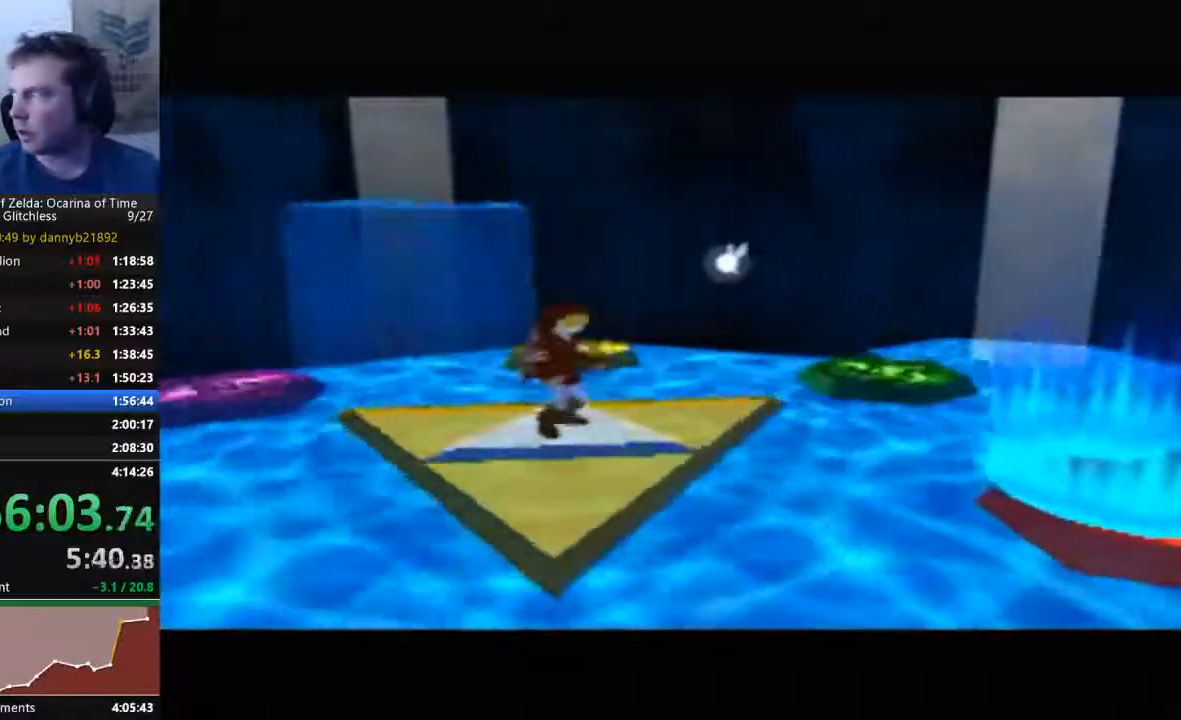
{"dt_ms": 500, "buttons": ["B"], "left_stick": "center", "events": [[67, "A", "up"], [67, "B", "down"], [167, "B", "up"], [200, "A", "down"], [300, "A", "up"], [300, "B", "down"], [400, "A", "down"], [400, "B", "up"], [467, "A", "up"], [467, "B", "down"]]}
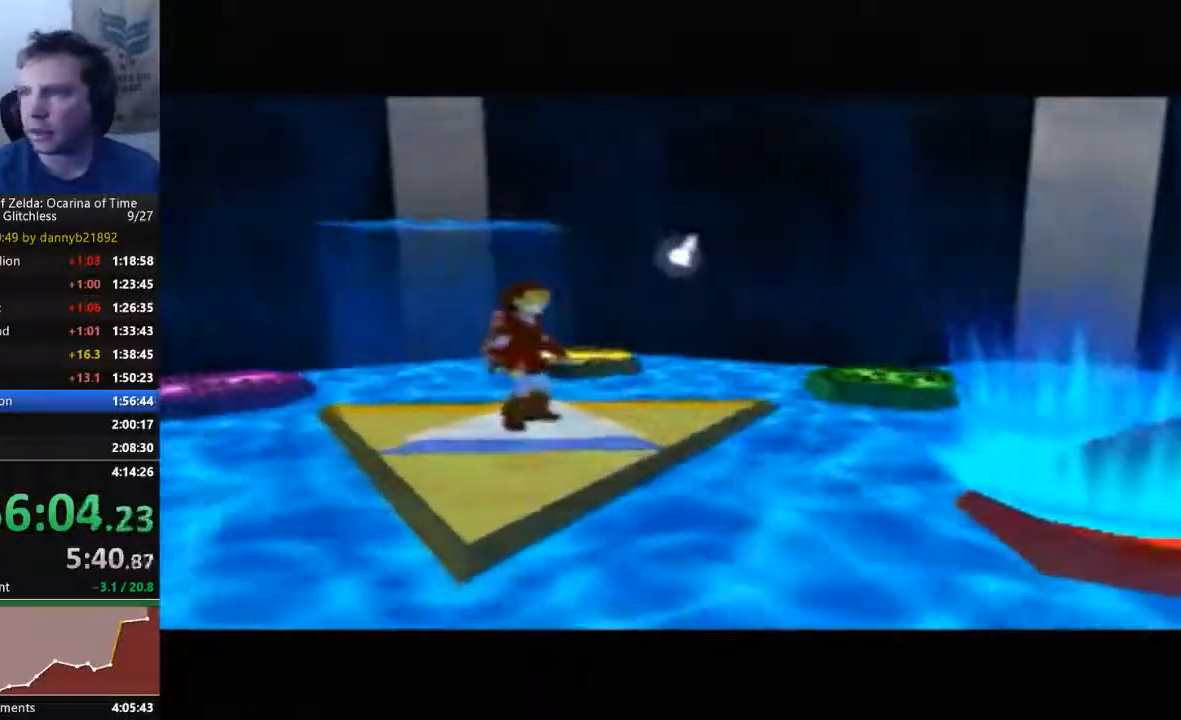
{"dt_ms": 500, "buttons": ["A"], "left_stick": "center", "events": [[67, "A", "down"], [67, "B", "up"], [200, "A", "up"], [200, "B", "down"], [267, "B", "up"], [300, "A", "down"], [400, "A", "up"], [400, "B", "down"], [467, "A", "down"], [467, "B", "up"]]}